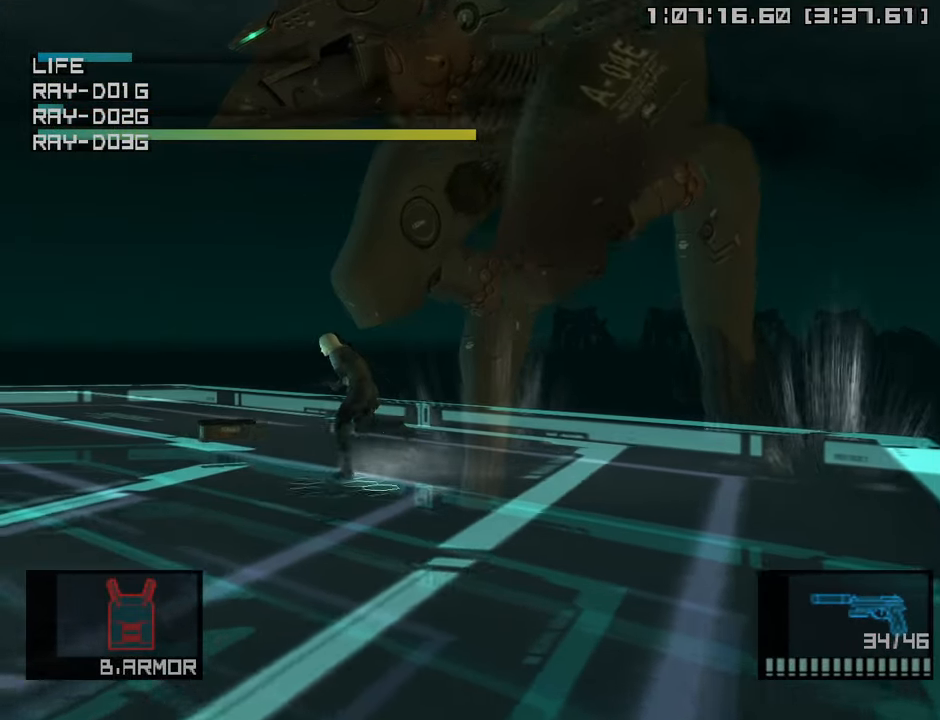
Gameplay with a controller (PlayStation layout); each line is a JSON object with the inputs held at the frame after it. "events" lists button and stick changes between this image and that frame as [ms after this image, input, new state], when the widget could be followed in between.
{"buttons": [], "left_stick": "down-right", "right_stick": "center", "events": [[217, "left_stick", "up-left"], [367, "left_stick", "up-right"], [417, "left_stick", "down-right"]]}
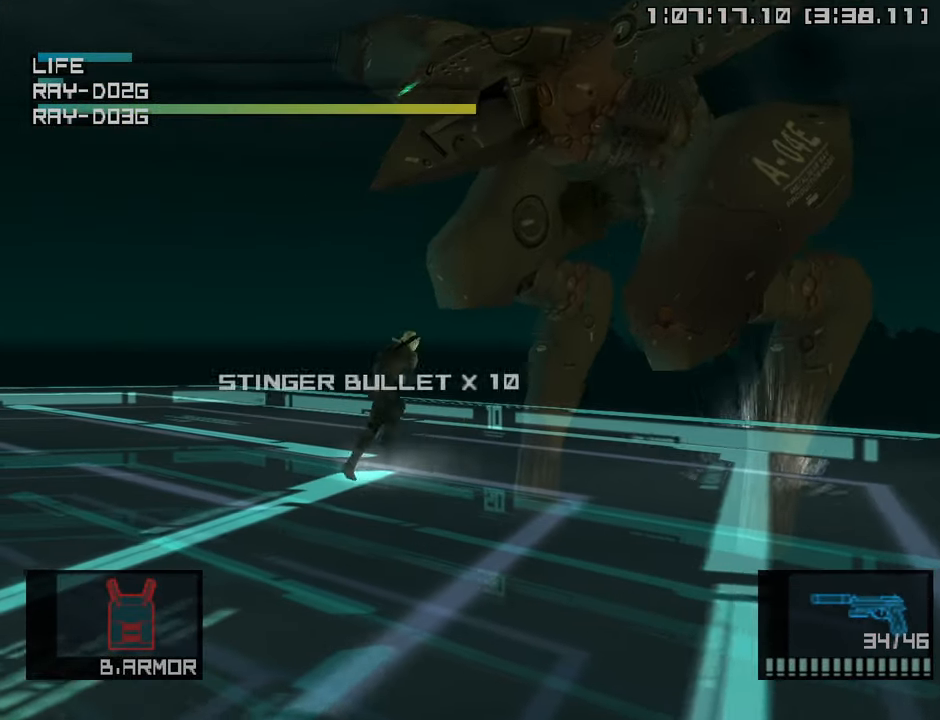
{"buttons": [], "left_stick": "down-right", "right_stick": "center", "events": [[100, "CROSS", "down"], [267, "CROSS", "up"]]}
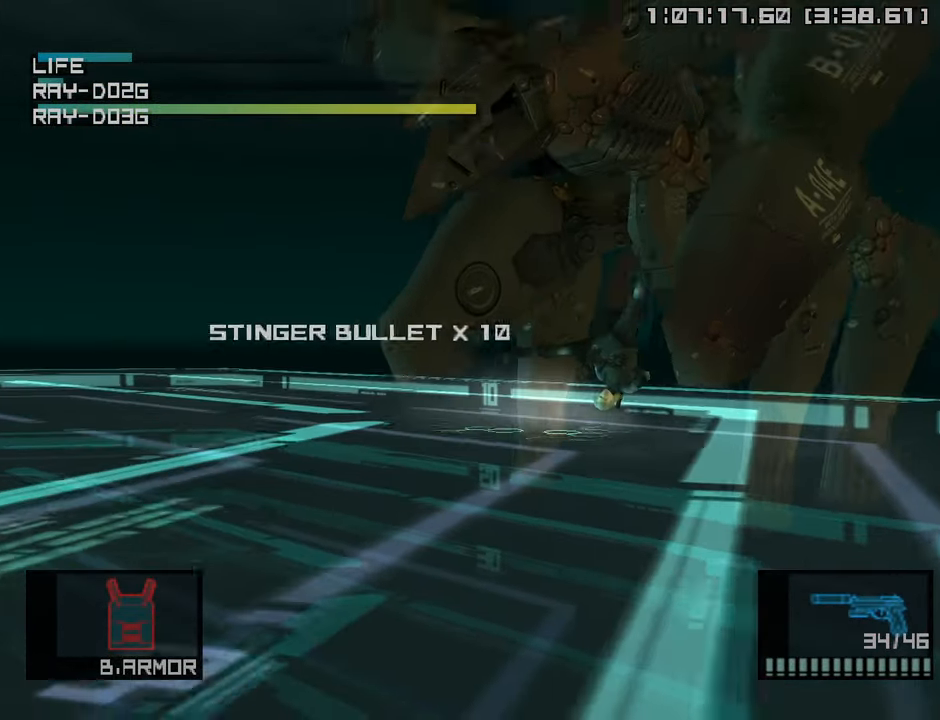
{"buttons": [], "left_stick": "down-right", "right_stick": "center", "events": []}
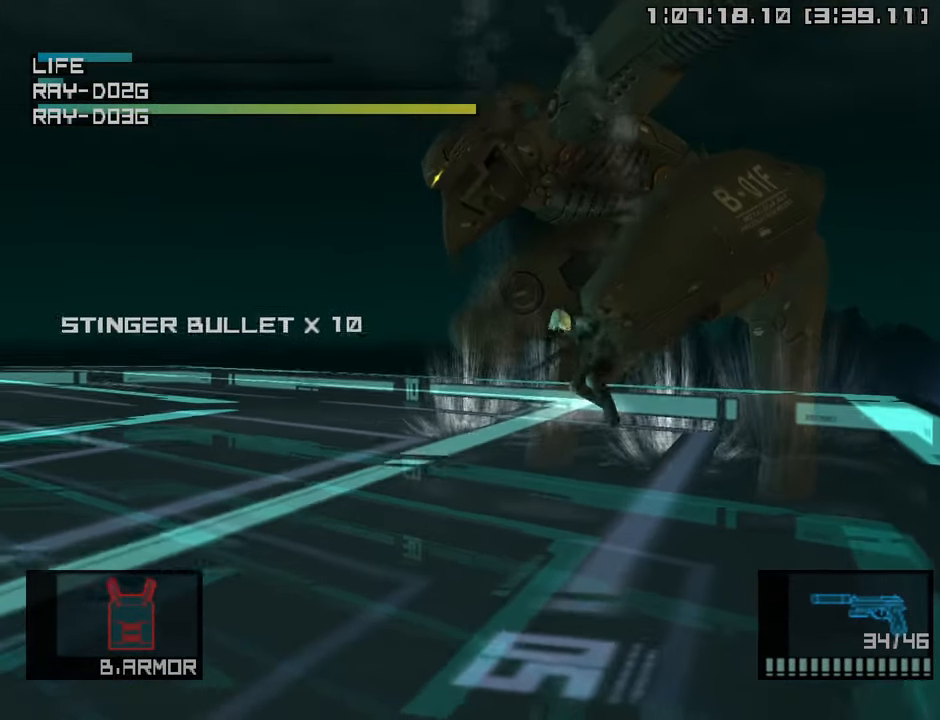
{"buttons": [], "left_stick": "center", "right_stick": "center", "events": [[333, "R2", "down"], [333, "left_stick", "up"], [433, "R2", "up"], [483, "left_stick", "center"]]}
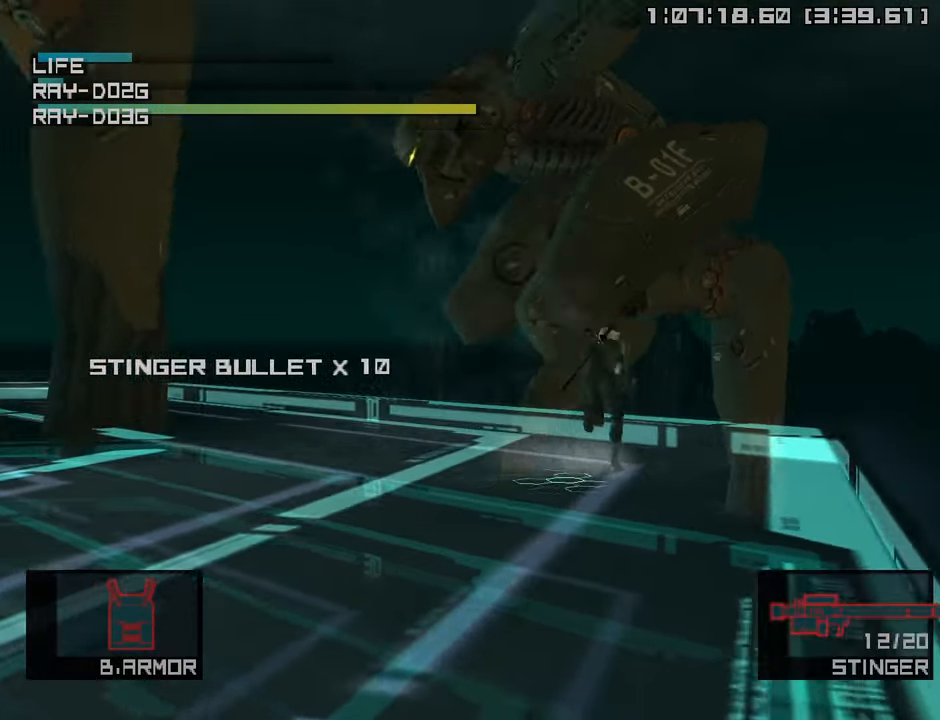
{"buttons": ["SQUARE"], "left_stick": "center", "right_stick": "center", "events": [[33, "SQUARE", "down"], [117, "left_stick", "up"], [167, "SQUARE", "up"], [250, "SQUARE", "down"], [316, "SQUARE", "up"], [400, "SQUARE", "down"], [500, "left_stick", "center"]]}
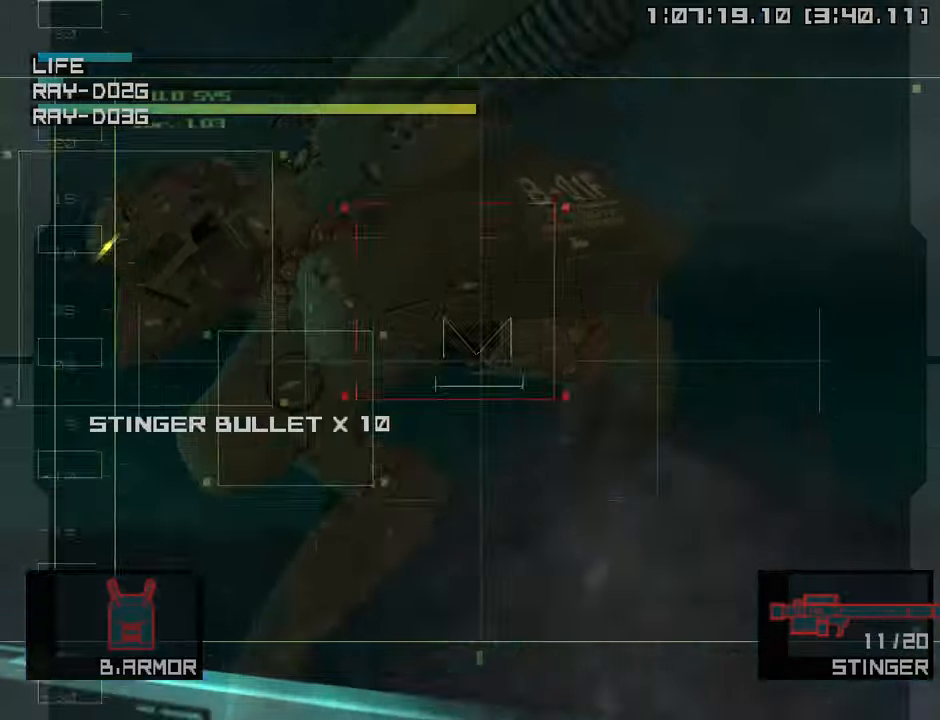
{"buttons": [], "left_stick": "center", "right_stick": "center", "events": [[16, "SQUARE", "up"], [83, "SQUARE", "down"], [166, "left_stick", "down-left"], [183, "SQUARE", "up"], [416, "left_stick", "center"]]}
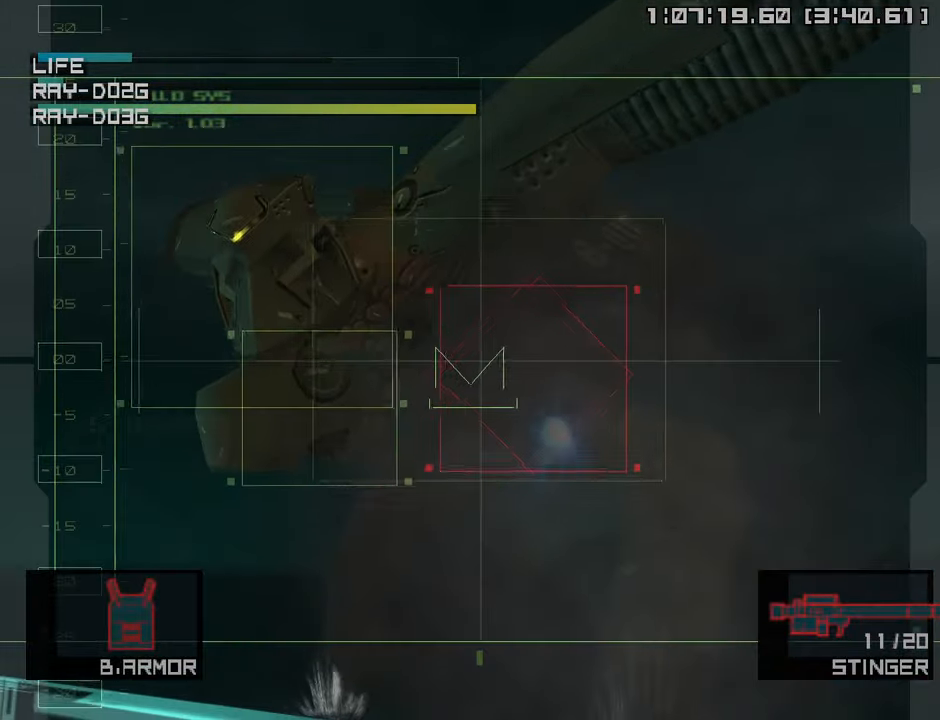
{"buttons": [], "left_stick": "right", "right_stick": "center", "events": [[366, "SQUARE", "down"], [483, "SQUARE", "up"], [483, "left_stick", "right"]]}
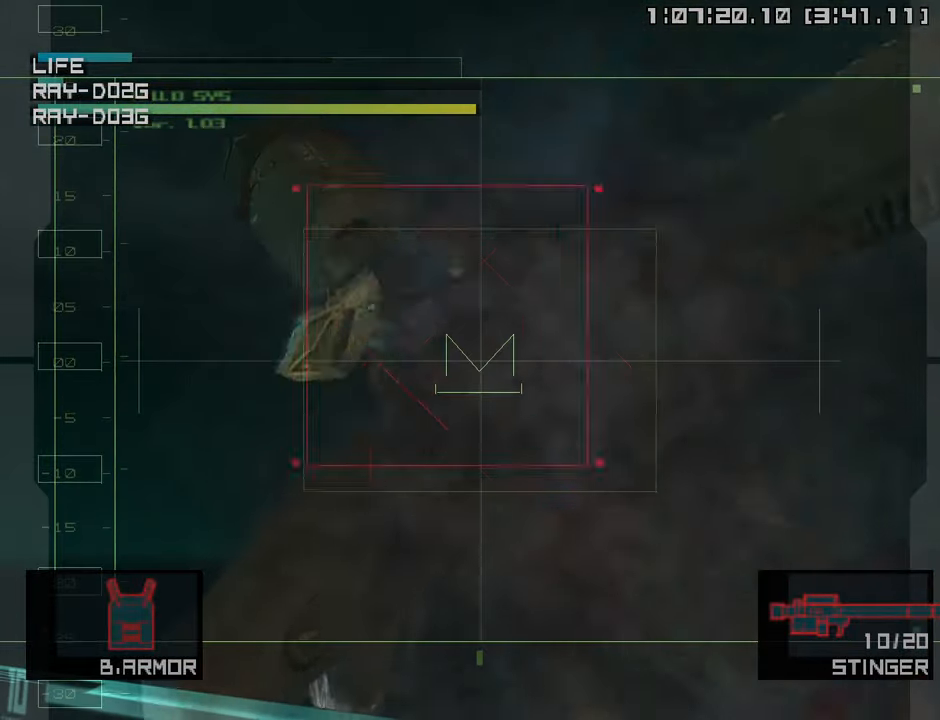
{"buttons": [], "left_stick": "right", "right_stick": "center", "events": [[66, "SQUARE", "down"], [166, "SQUARE", "up"]]}
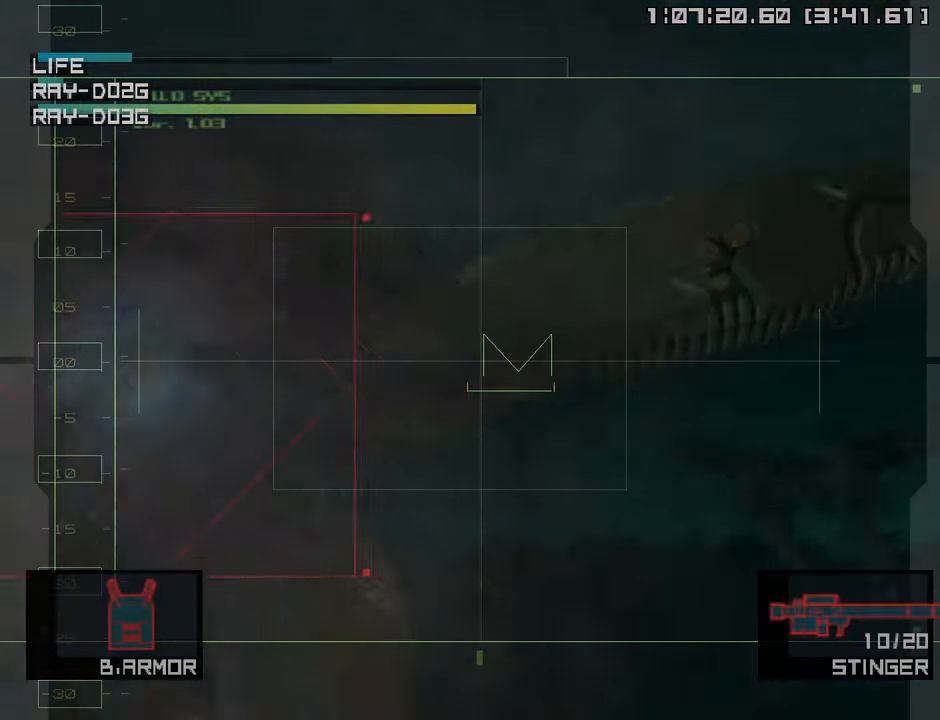
{"buttons": [], "left_stick": "down-right", "right_stick": "center", "events": [[466, "left_stick", "down-right"]]}
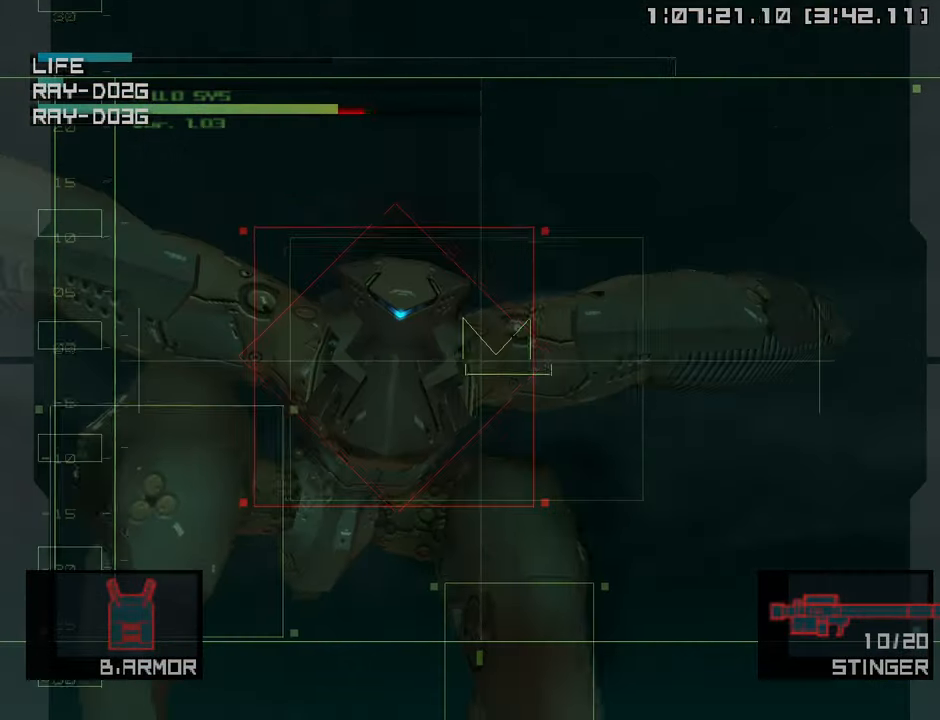
{"buttons": [], "left_stick": "down-left", "right_stick": "center", "events": [[50, "SQUARE", "down"], [133, "left_stick", "down-left"], [150, "SQUARE", "up"], [216, "SQUARE", "down"], [316, "SQUARE", "up"]]}
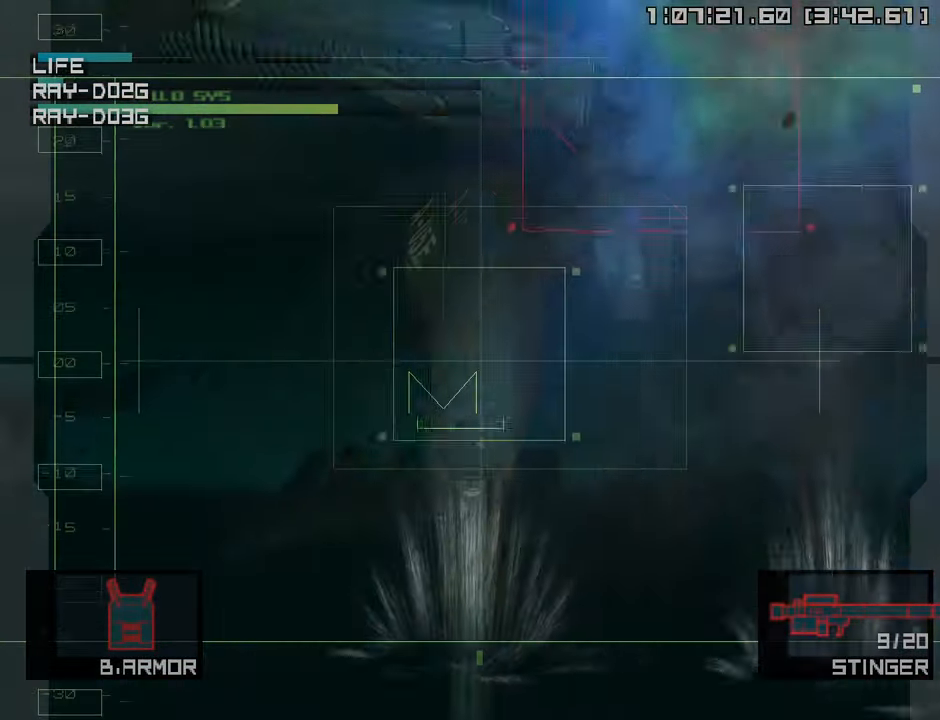
{"buttons": [], "left_stick": "down-left", "right_stick": "center", "events": [[183, "left_stick", "center"], [383, "left_stick", "down-left"]]}
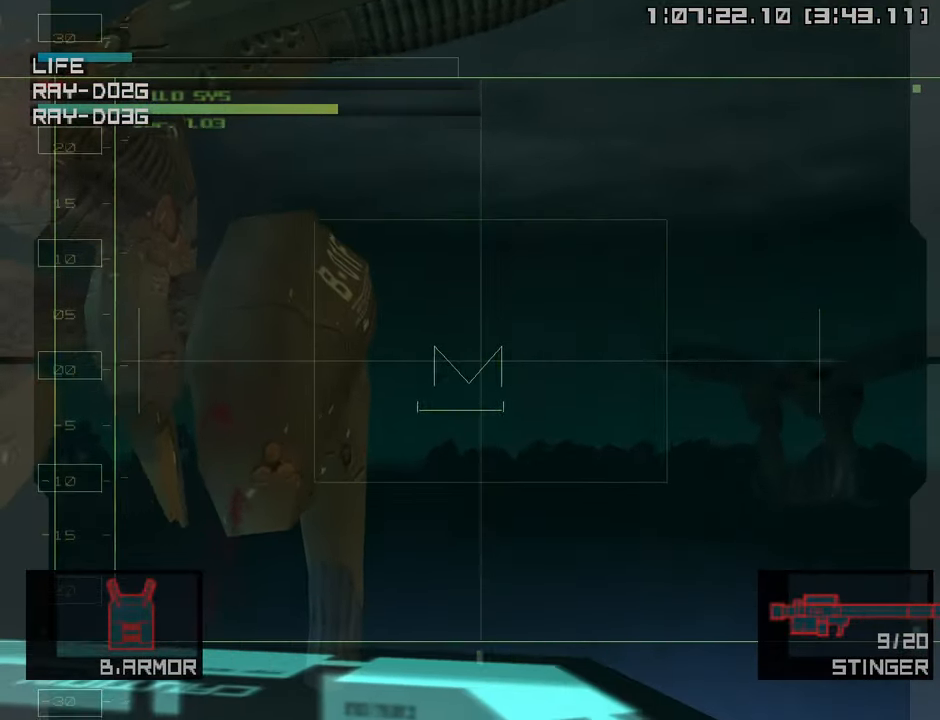
{"buttons": ["SQUARE"], "left_stick": "center", "right_stick": "center", "events": [[266, "left_stick", "center"], [433, "SQUARE", "down"]]}
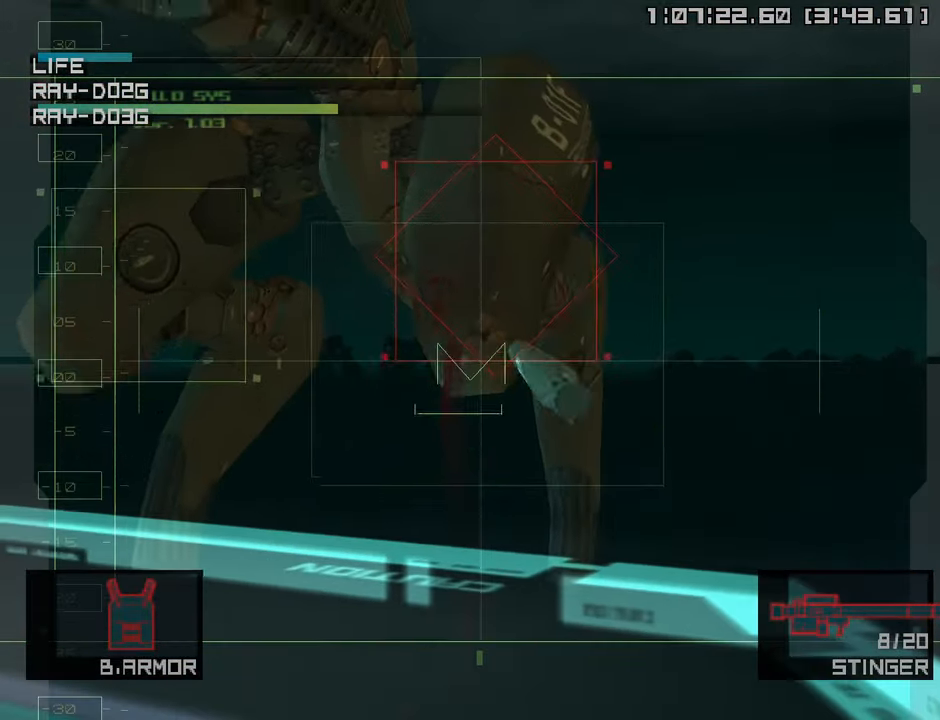
{"buttons": [], "left_stick": "center", "right_stick": "center", "events": [[66, "SQUARE", "up"], [66, "left_stick", "up-left"], [133, "SQUARE", "down"], [233, "SQUARE", "up"], [400, "left_stick", "center"]]}
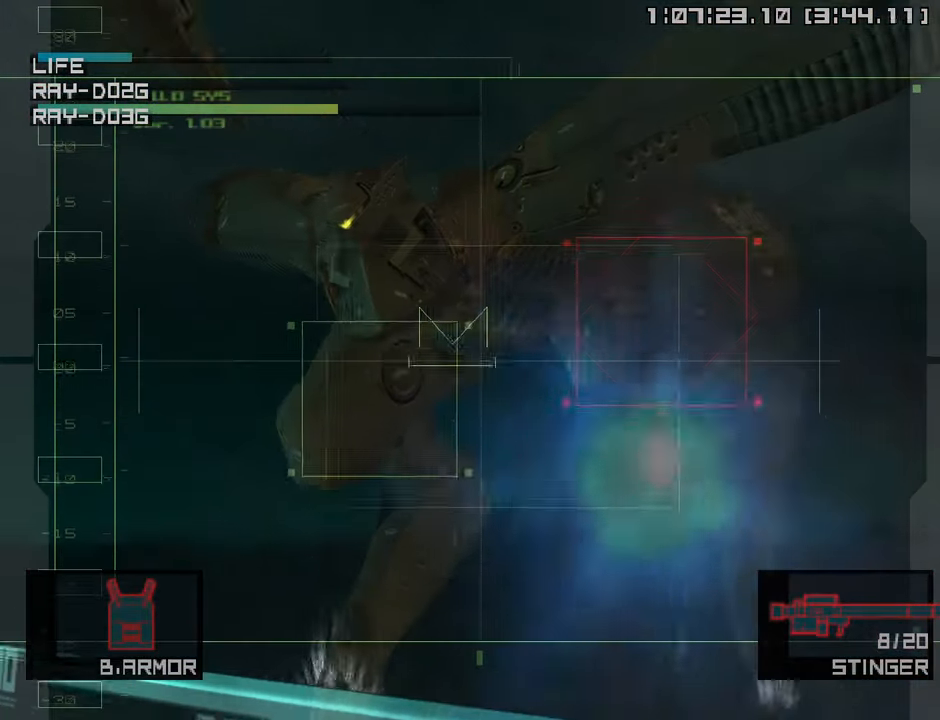
{"buttons": [], "left_stick": "center", "right_stick": "center", "events": [[366, "left_stick", "left"], [466, "left_stick", "center"]]}
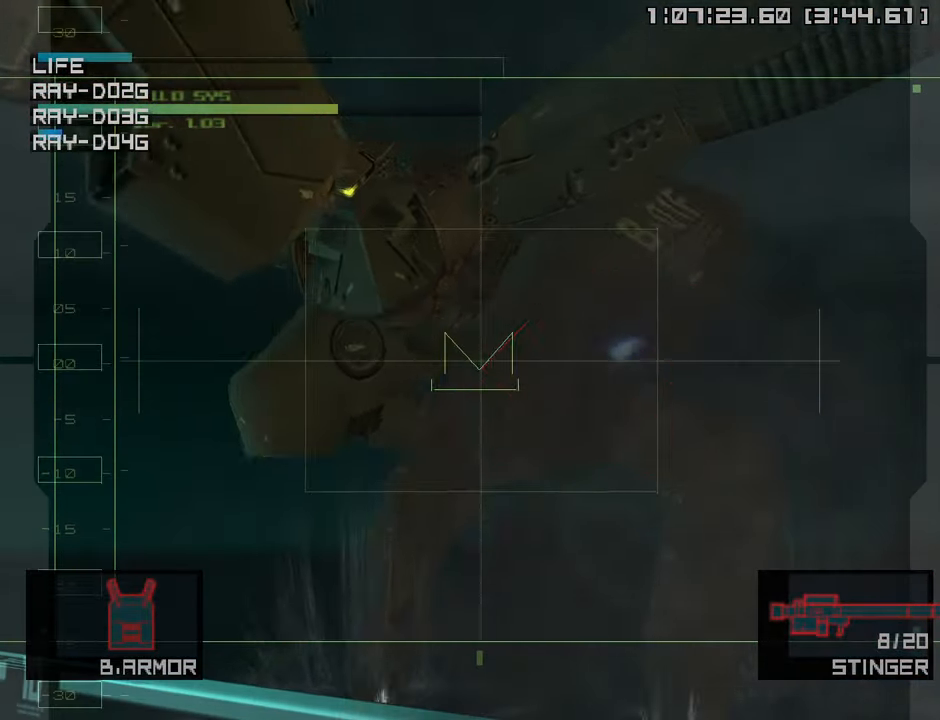
{"buttons": [], "left_stick": "center", "right_stick": "center", "events": [[100, "left_stick", "right"], [150, "left_stick", "down-right"], [416, "left_stick", "center"]]}
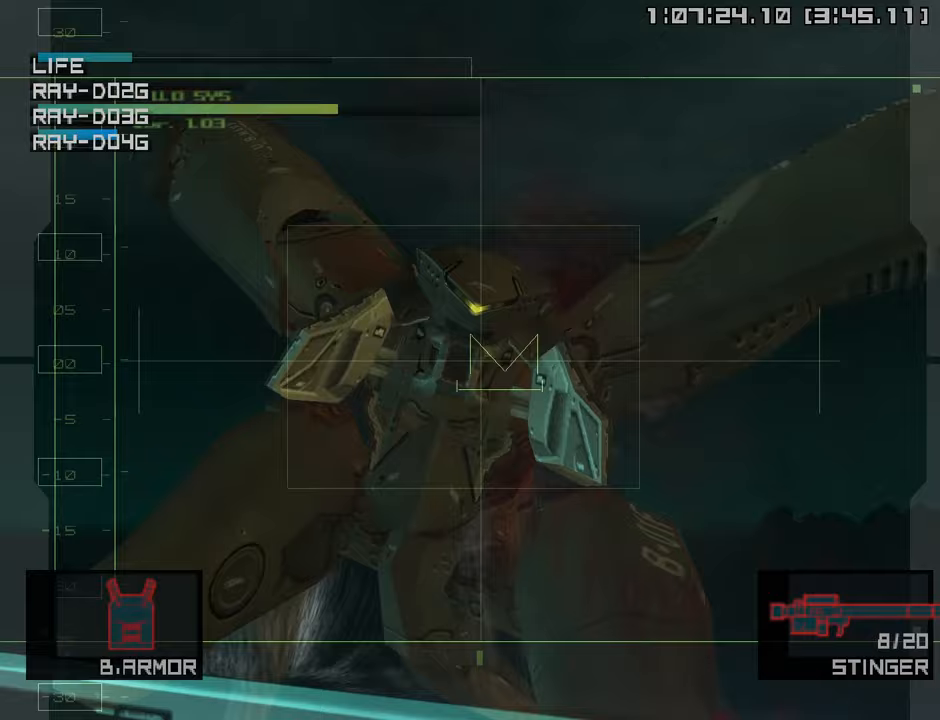
{"buttons": ["SQUARE"], "left_stick": "center", "right_stick": "center", "events": [[217, "SQUARE", "down"], [350, "SQUARE", "up"], [433, "SQUARE", "down"]]}
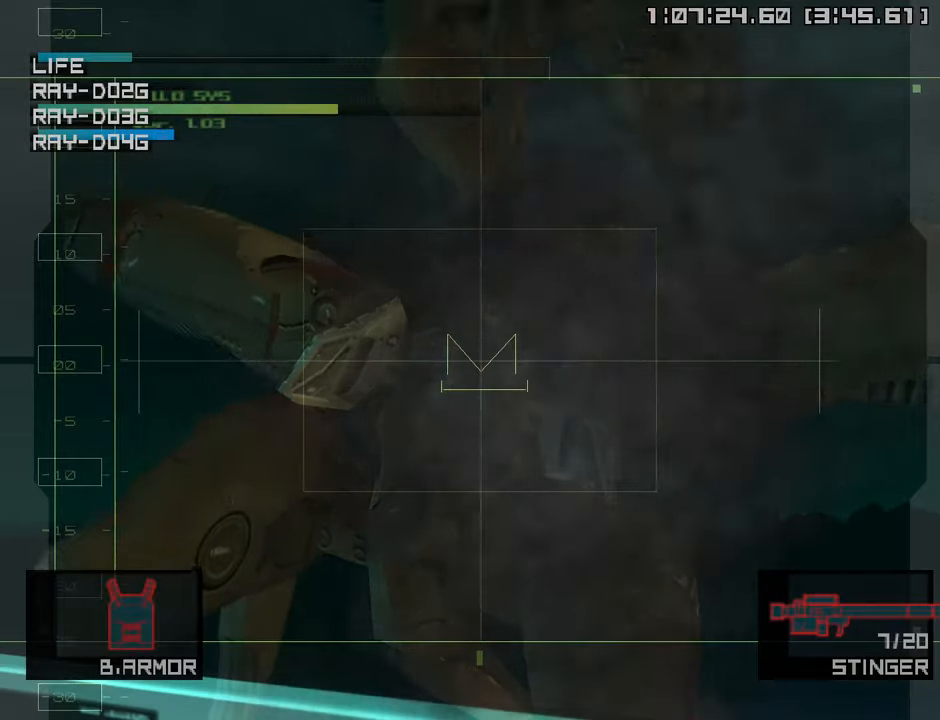
{"buttons": ["SQUARE"], "left_stick": "center", "right_stick": "center", "events": [[33, "SQUARE", "up"], [117, "SQUARE", "down"], [217, "SQUARE", "up"], [300, "SQUARE", "down"], [417, "SQUARE", "up"], [500, "SQUARE", "down"]]}
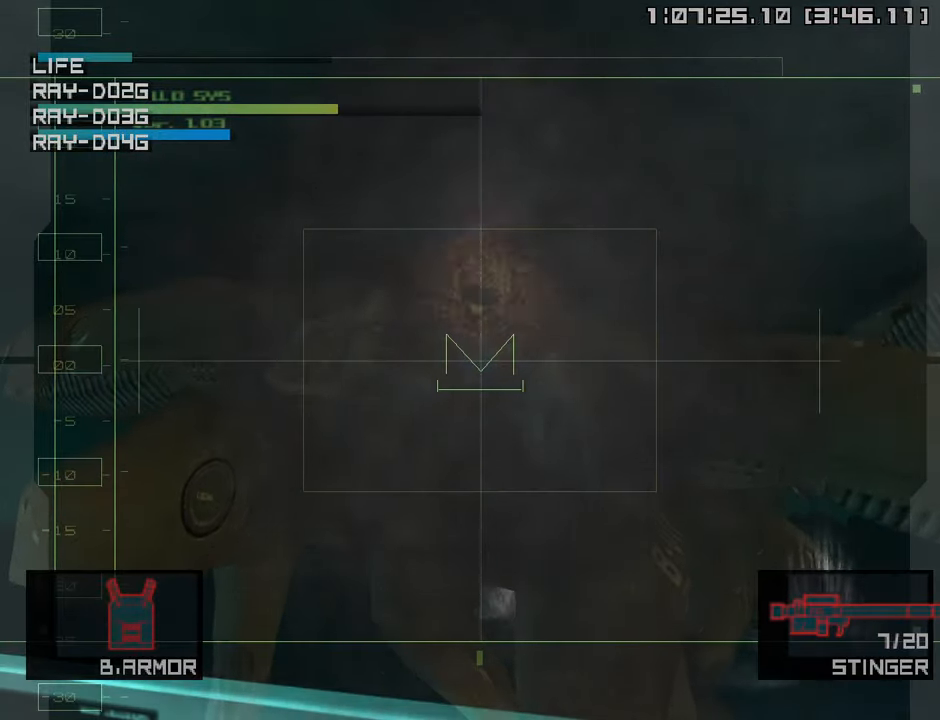
{"buttons": [], "left_stick": "center", "right_stick": "center", "events": [[83, "SQUARE", "up"], [183, "SQUARE", "down"], [200, "left_stick", "left"], [267, "SQUARE", "up"], [333, "SQUARE", "down"], [433, "SQUARE", "up"], [500, "left_stick", "center"]]}
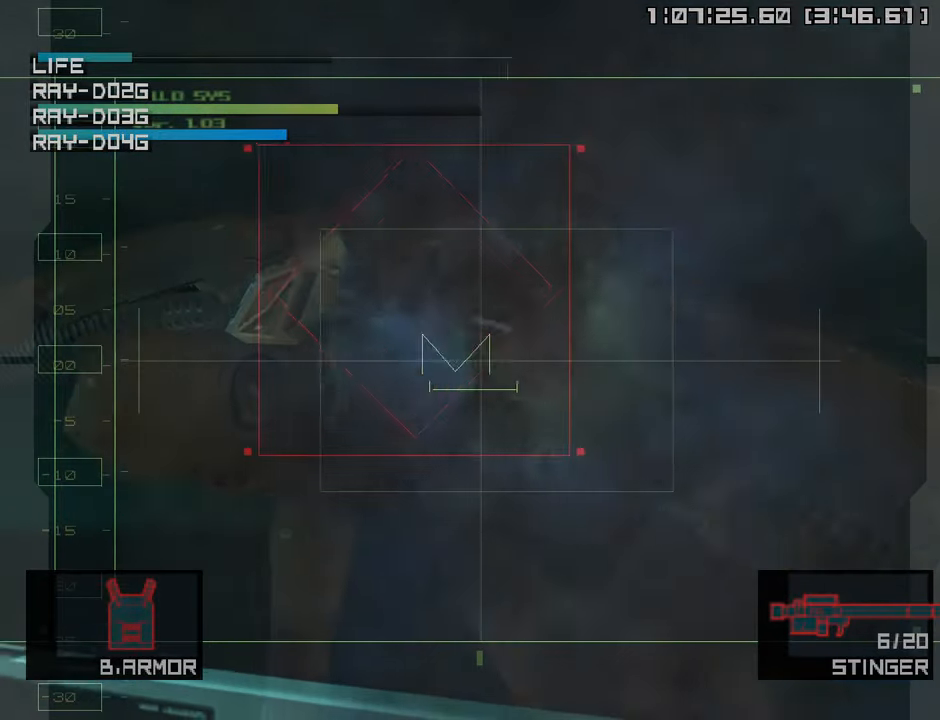
{"buttons": [], "left_stick": "left", "right_stick": "center", "events": [[17, "SQUARE", "down"], [100, "SQUARE", "up"], [133, "left_stick", "left"], [200, "R2", "down"], [267, "R2", "up"]]}
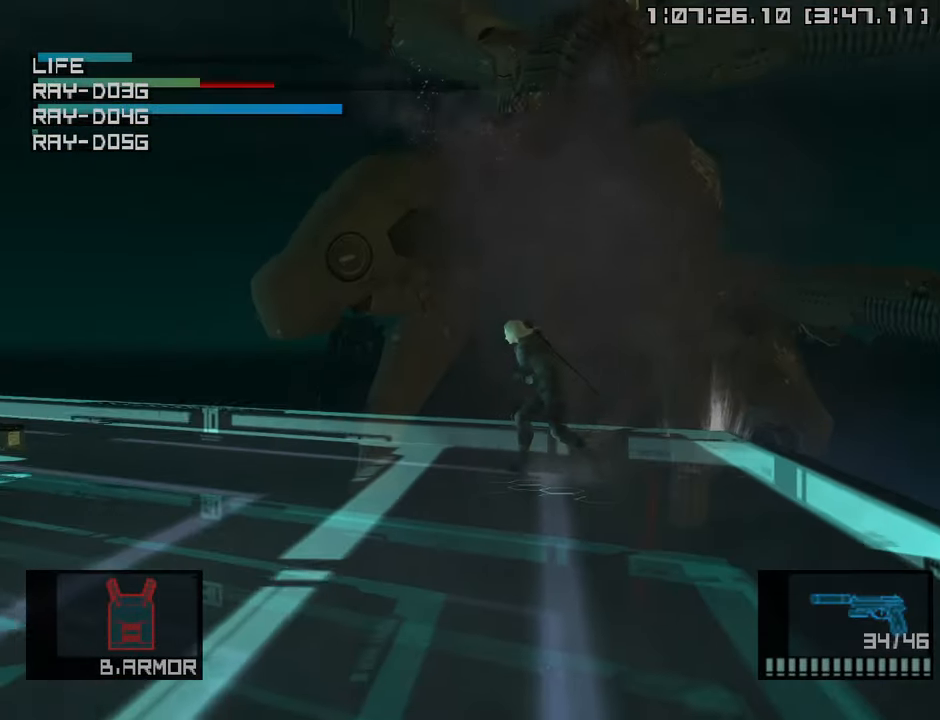
{"buttons": [], "left_stick": "left", "right_stick": "center", "events": []}
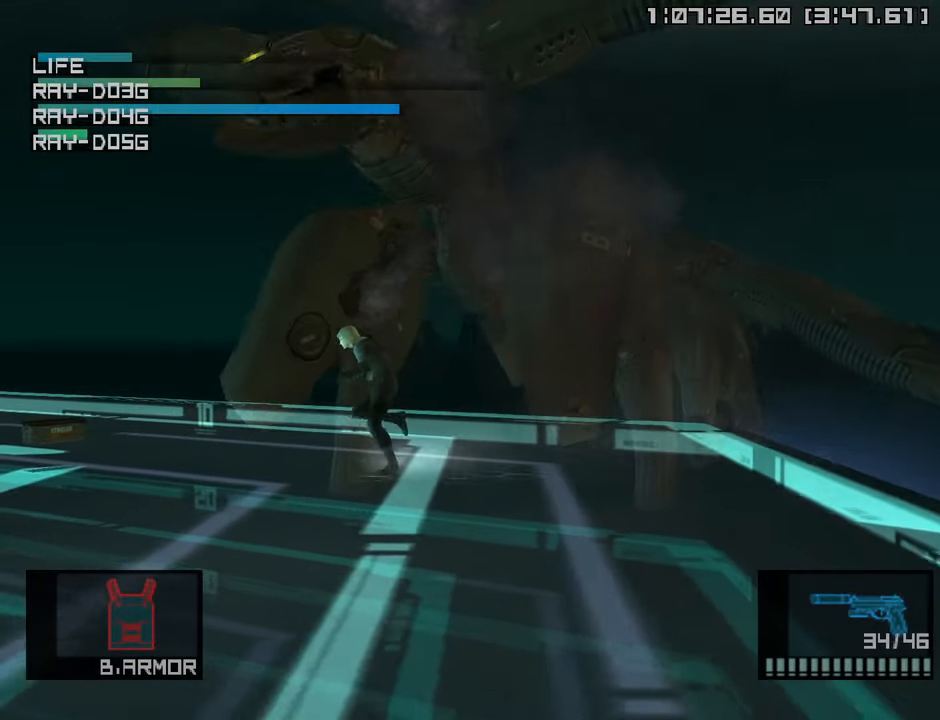
{"buttons": [], "left_stick": "left", "right_stick": "center", "events": []}
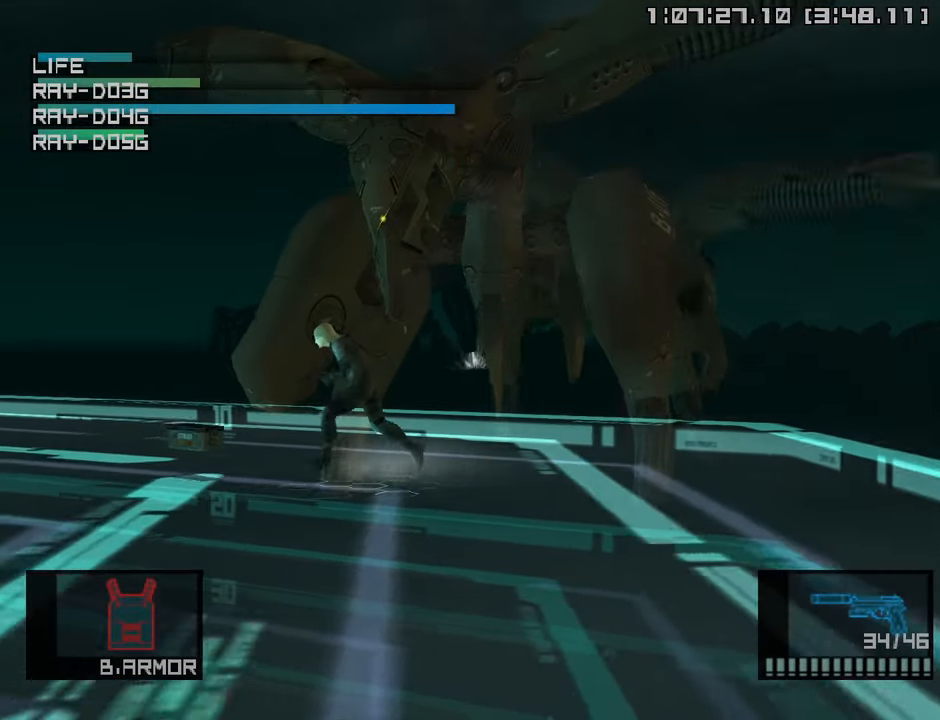
{"buttons": ["R1"], "left_stick": "center", "right_stick": "center", "events": [[200, "left_stick", "up-left"], [400, "left_stick", "center"], [417, "R1", "down"]]}
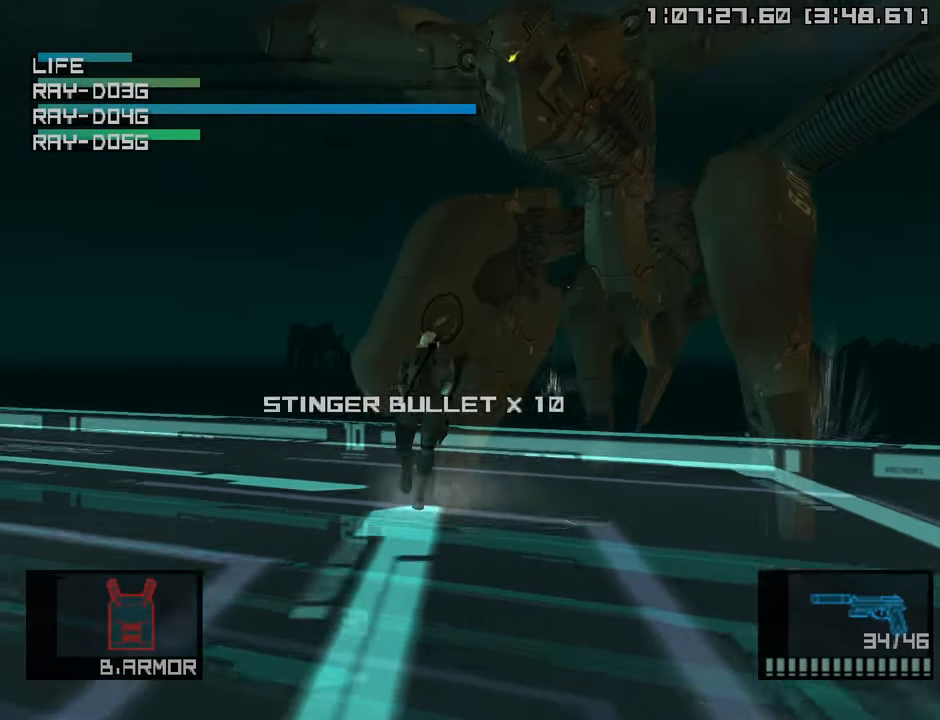
{"buttons": ["R1"], "left_stick": "center", "right_stick": "center", "events": []}
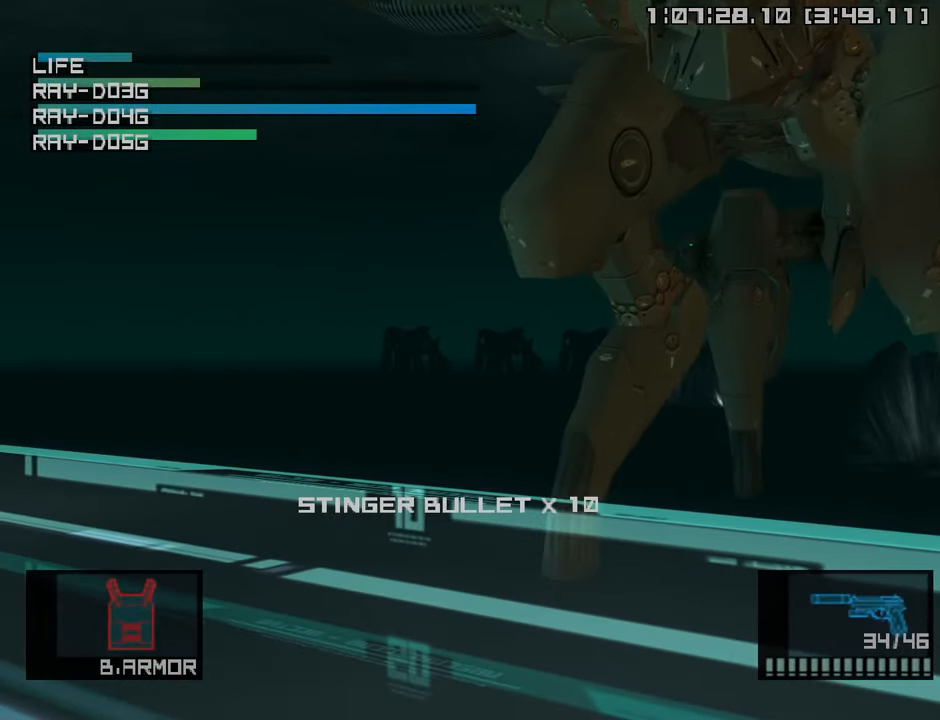
{"buttons": [], "left_stick": "down-right", "right_stick": "center", "events": [[300, "left_stick", "down-right"], [383, "R1", "up"]]}
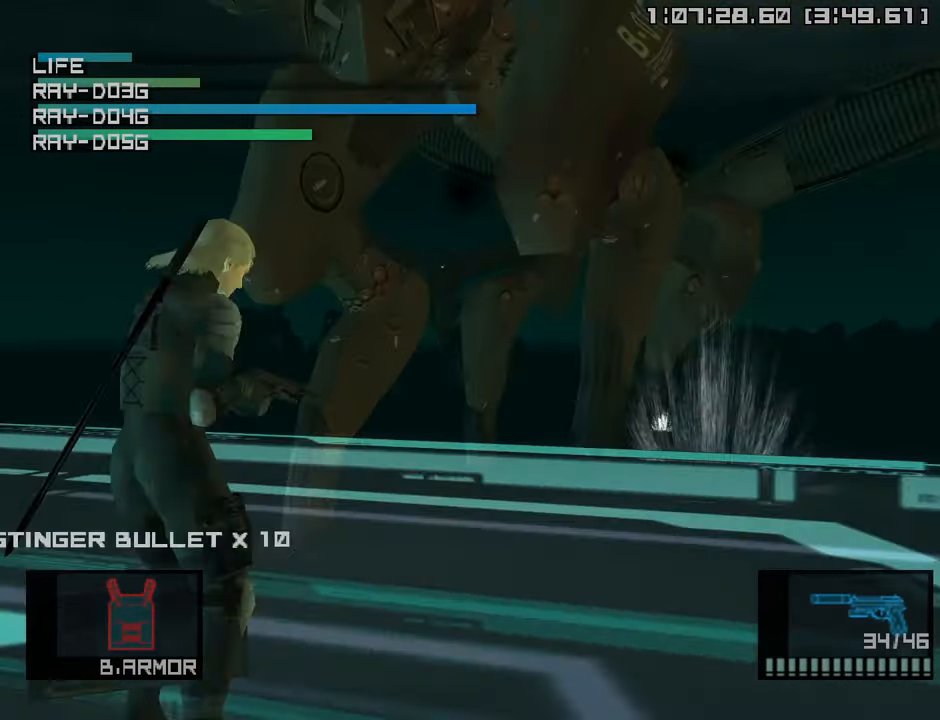
{"buttons": [], "left_stick": "right", "right_stick": "center", "events": [[50, "left_stick", "right"], [150, "CROSS", "down"], [300, "CROSS", "up"]]}
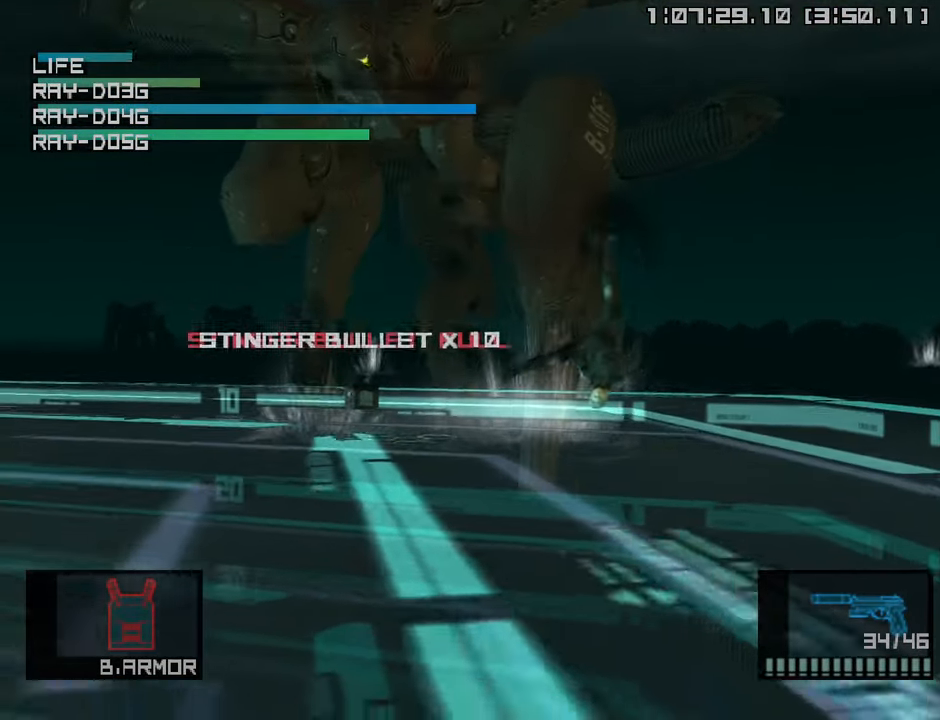
{"buttons": [], "left_stick": "right", "right_stick": "center", "events": []}
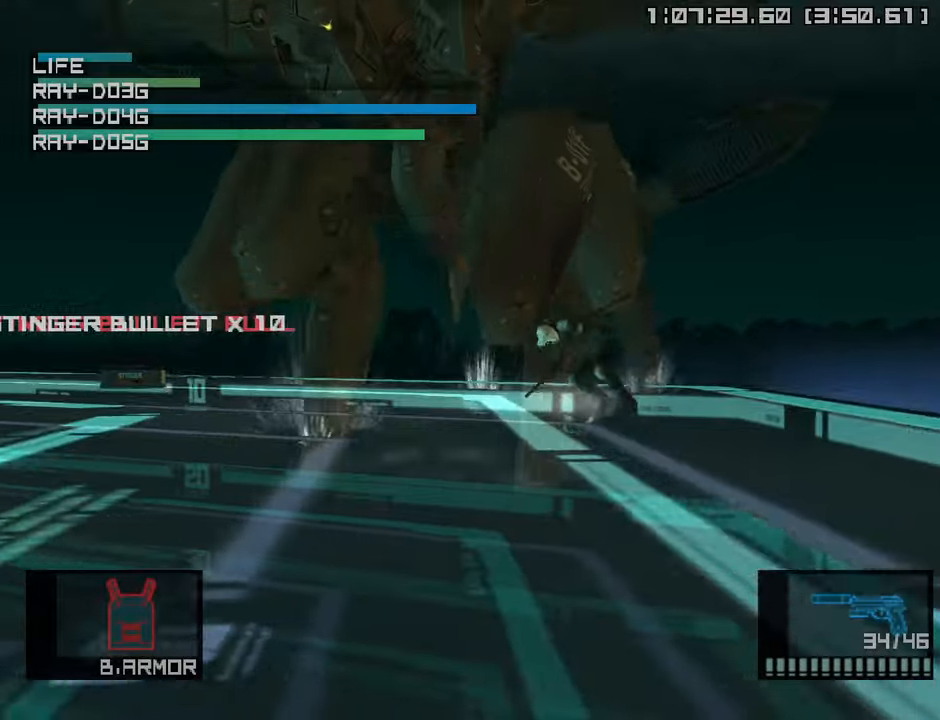
{"buttons": [], "left_stick": "down-right", "right_stick": "center", "events": [[450, "left_stick", "down-right"]]}
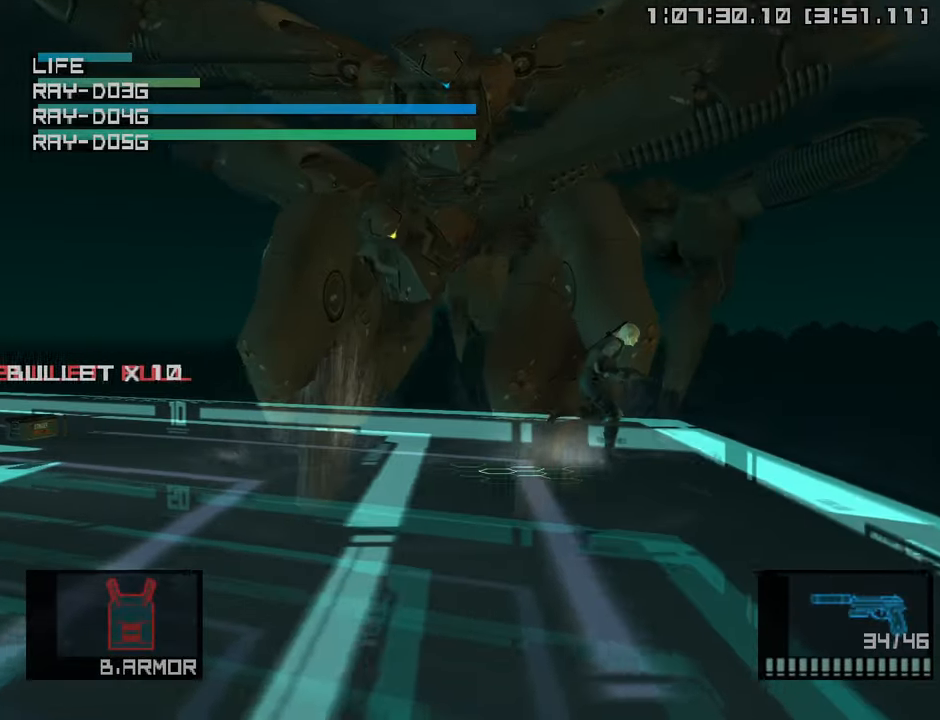
{"buttons": [], "left_stick": "up-left", "right_stick": "center", "events": [[33, "left_stick", "down"], [83, "left_stick", "left"], [150, "R2", "down"], [216, "left_stick", "up-left"], [250, "R2", "up"]]}
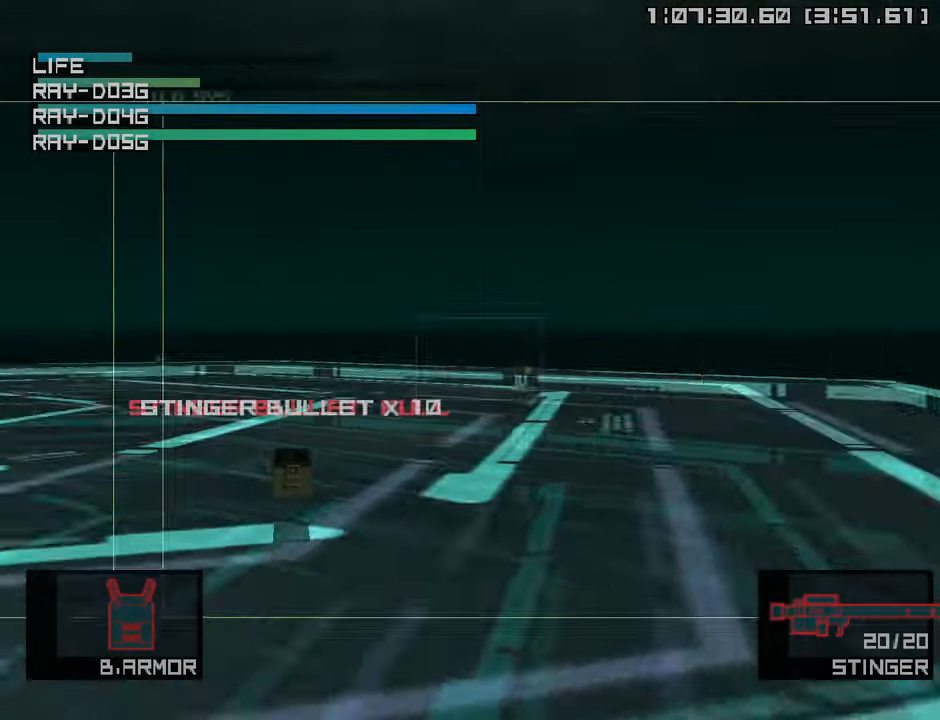
{"buttons": [], "left_stick": "down", "right_stick": "center", "events": [[283, "left_stick", "center"], [416, "left_stick", "down"]]}
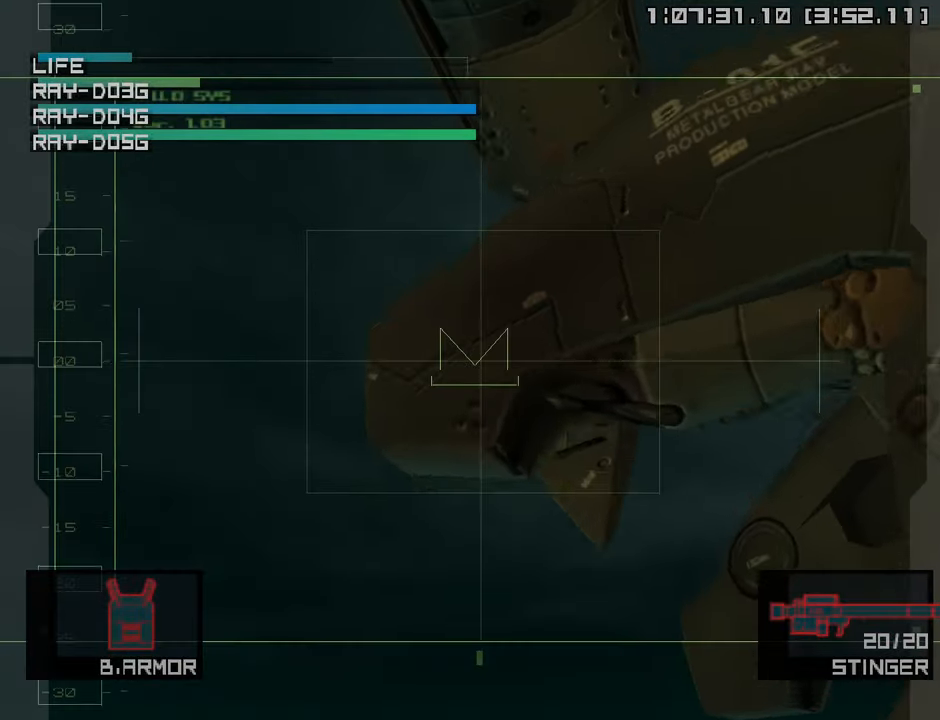
{"buttons": [], "left_stick": "center", "right_stick": "center", "events": [[116, "SQUARE", "down"], [183, "left_stick", "center"], [233, "SQUARE", "up"], [300, "SQUARE", "down"], [416, "SQUARE", "up"]]}